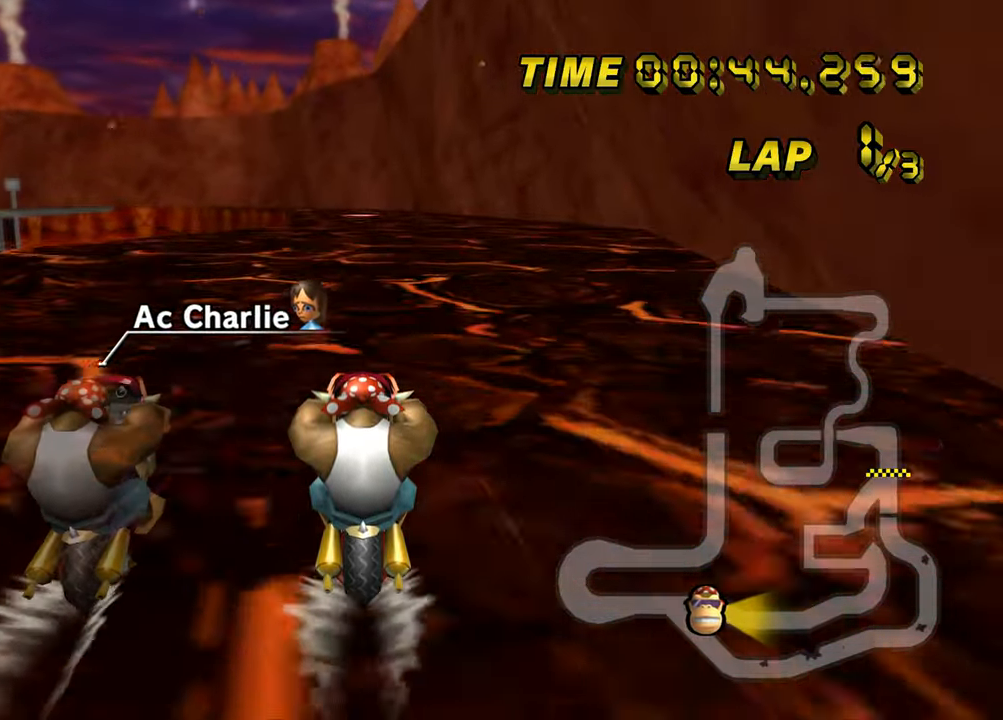
Gameplay with a controller (Nintendo layout); each line is a JSON object with the inputs held at the frame after it. "events" lists button and stick changes between this image and that frame as [ms after this image, input, new state], when the widget could be followed in between. Not read: B L1 L3 R1 R3 X Y.
{"buttons": ["A"], "left_stick": "center", "events": []}
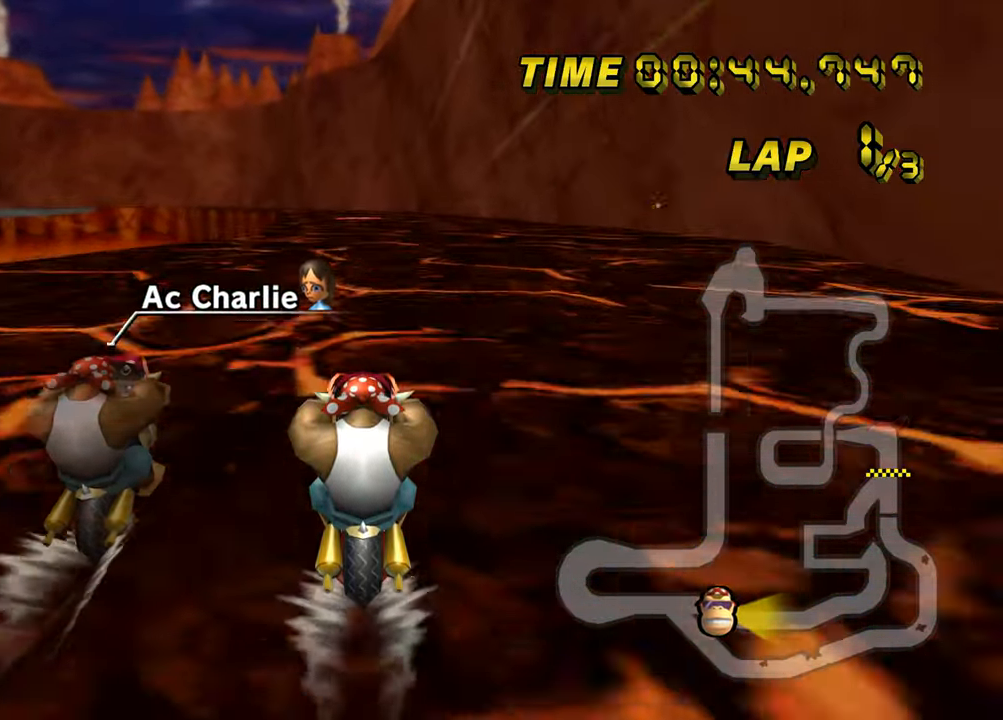
{"buttons": ["A"], "left_stick": "center", "events": []}
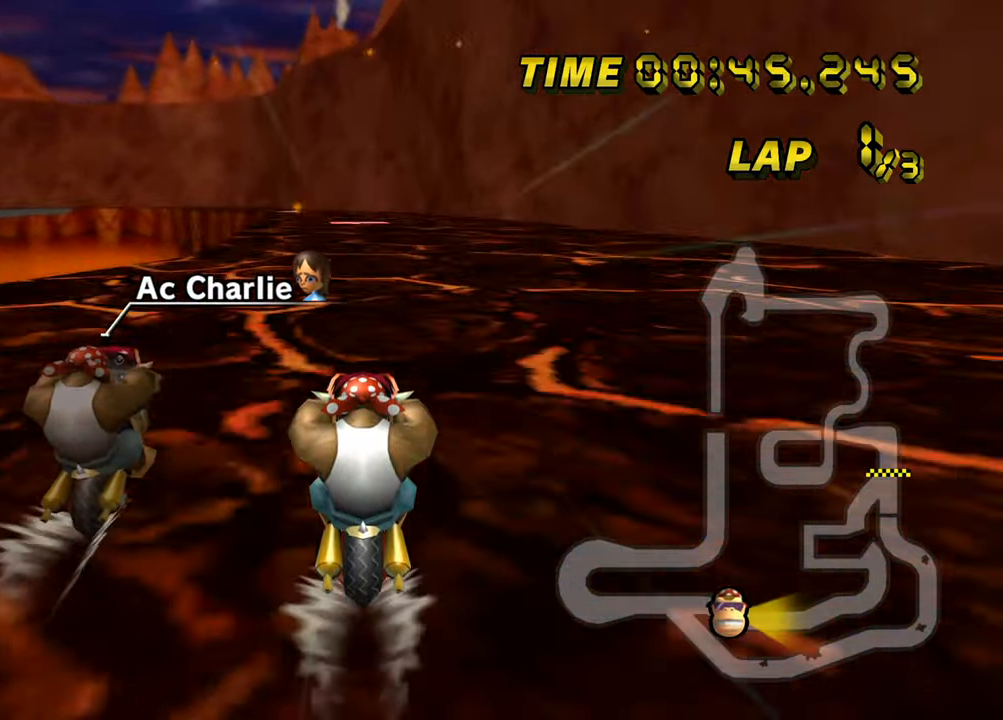
{"buttons": ["A"], "left_stick": "center", "events": []}
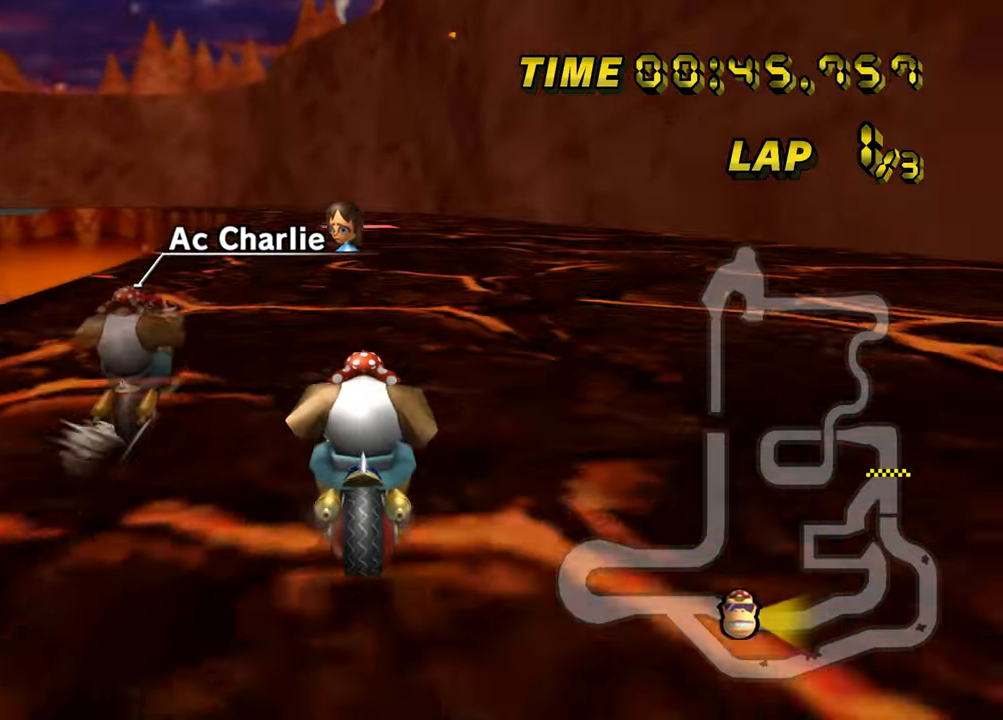
{"buttons": ["A"], "left_stick": "center", "events": []}
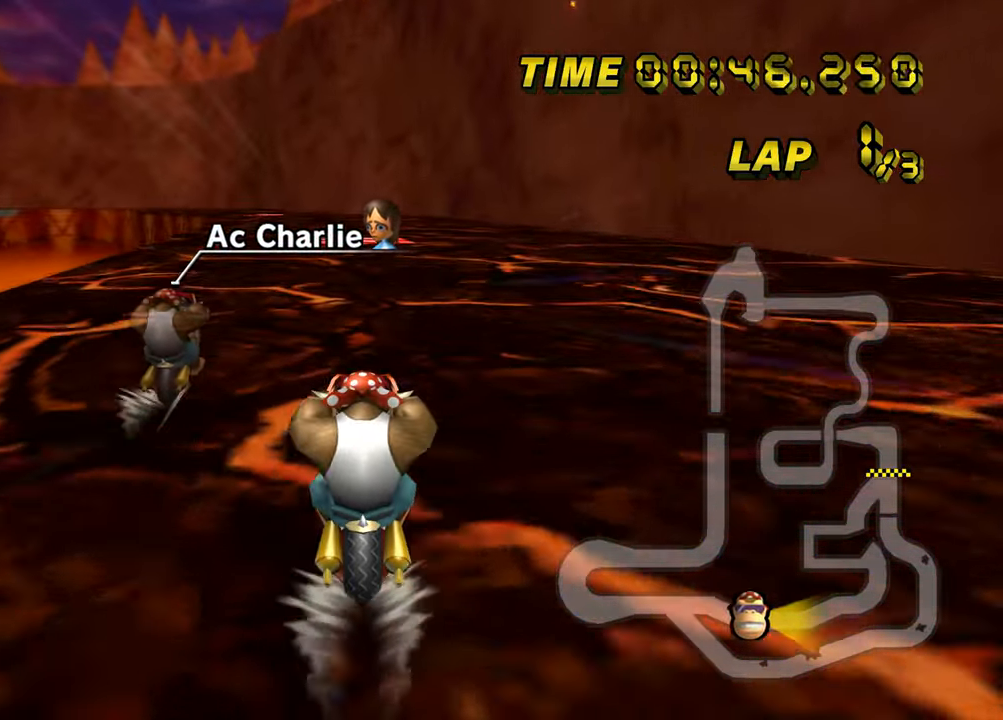
{"buttons": ["A"], "left_stick": "center", "events": []}
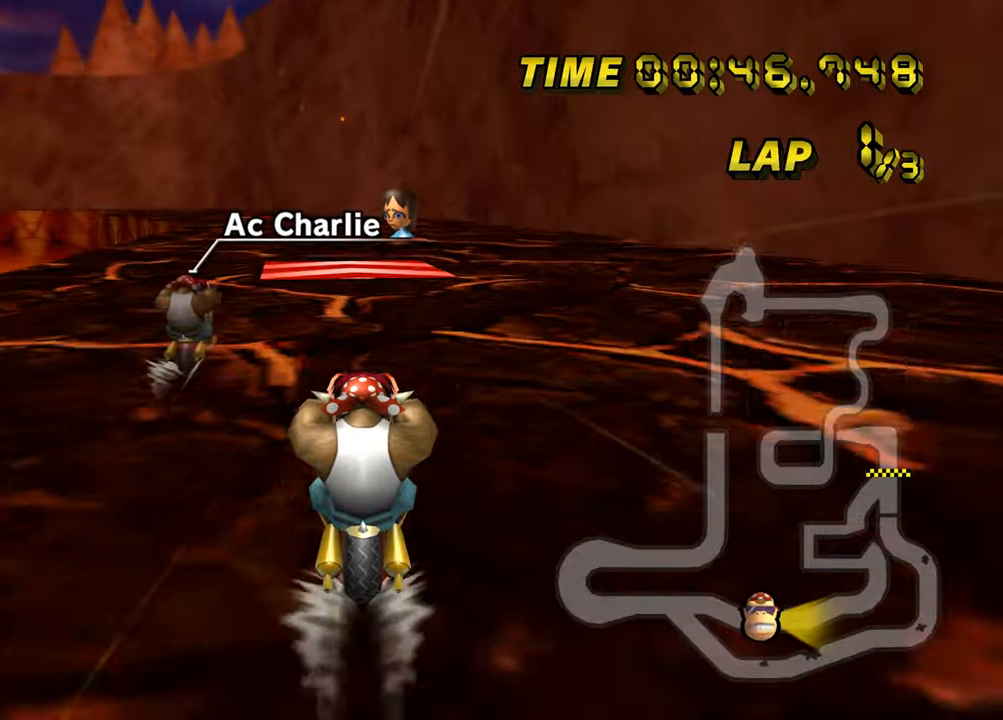
{"buttons": ["A"], "left_stick": "center", "events": []}
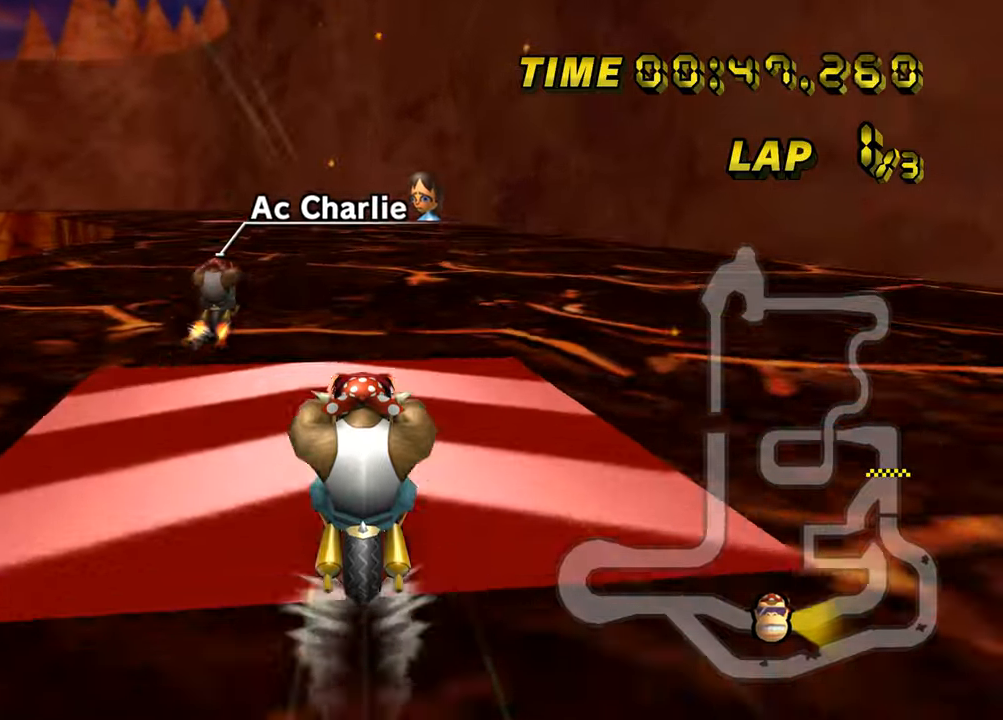
{"buttons": ["A", "Z"], "left_stick": "up-left", "events": [[300, "Z", "down"], [400, "left_stick", "up-left"]]}
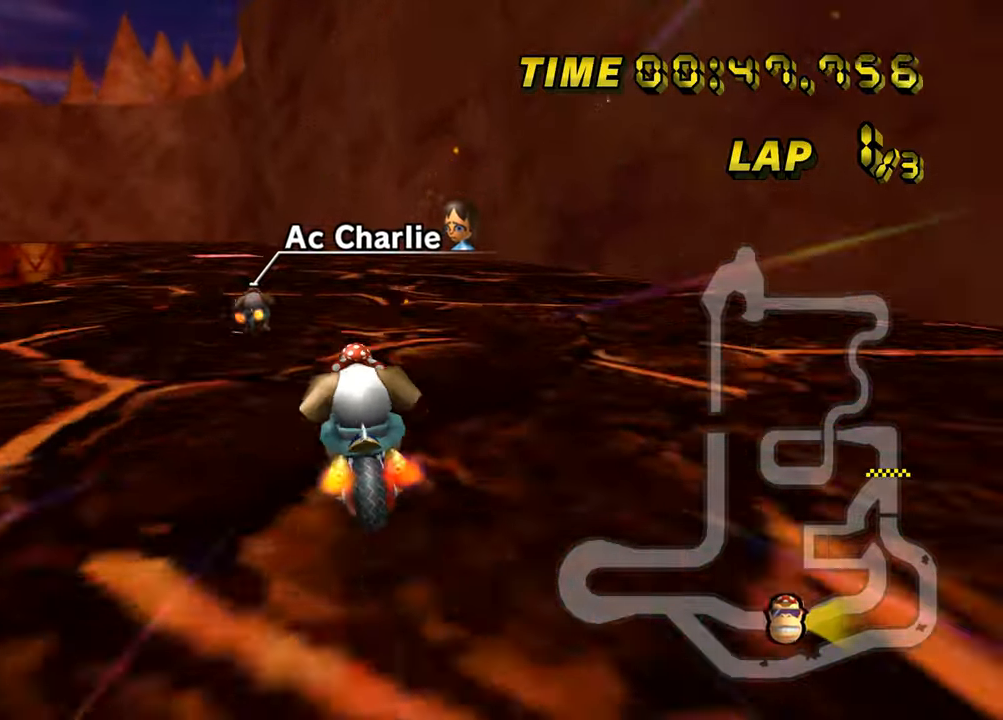
{"buttons": ["A"], "left_stick": "center", "events": [[167, "Z", "up"], [367, "left_stick", "center"]]}
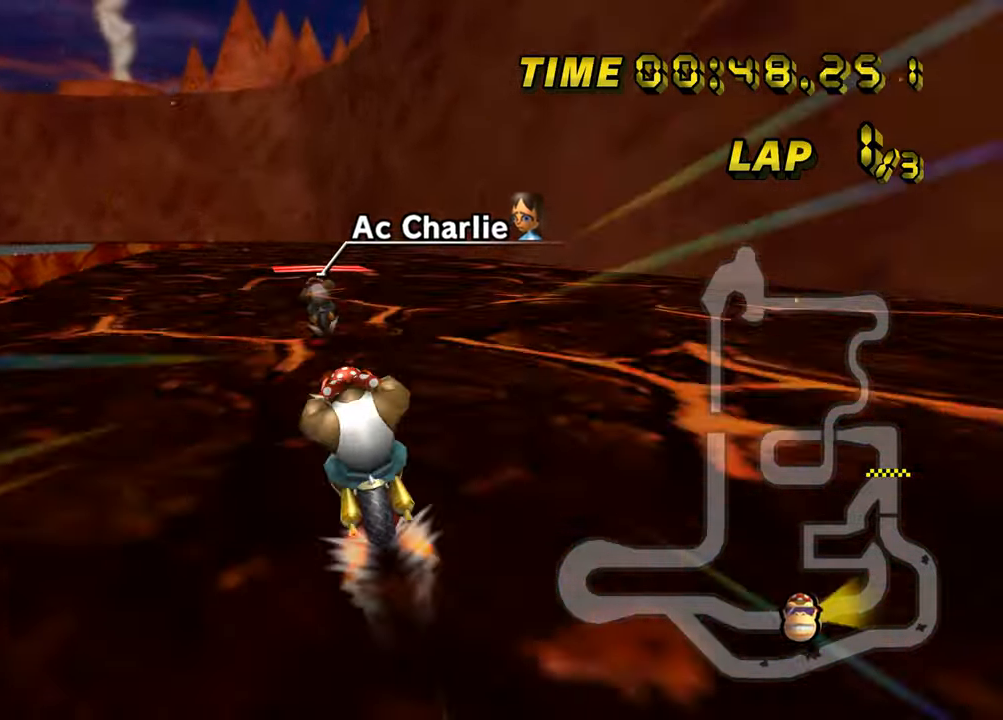
{"buttons": ["A"], "left_stick": "center", "events": [[317, "left_stick", "right"], [417, "left_stick", "center"]]}
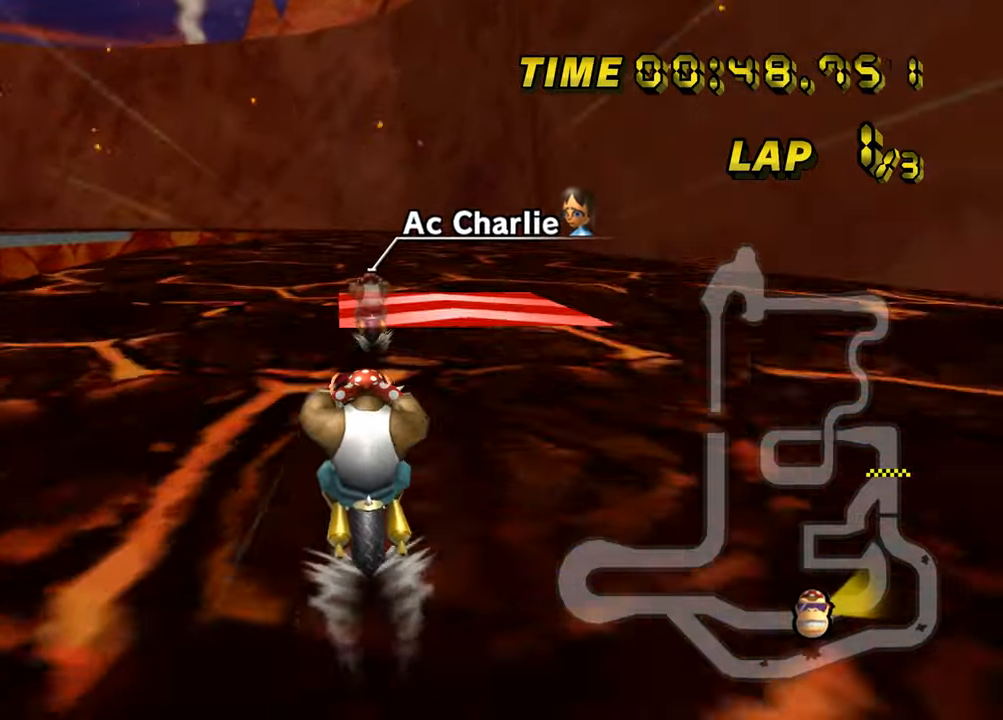
{"buttons": ["A"], "left_stick": "left", "events": [[117, "left_stick", "right"], [217, "left_stick", "center"], [401, "left_stick", "left"]]}